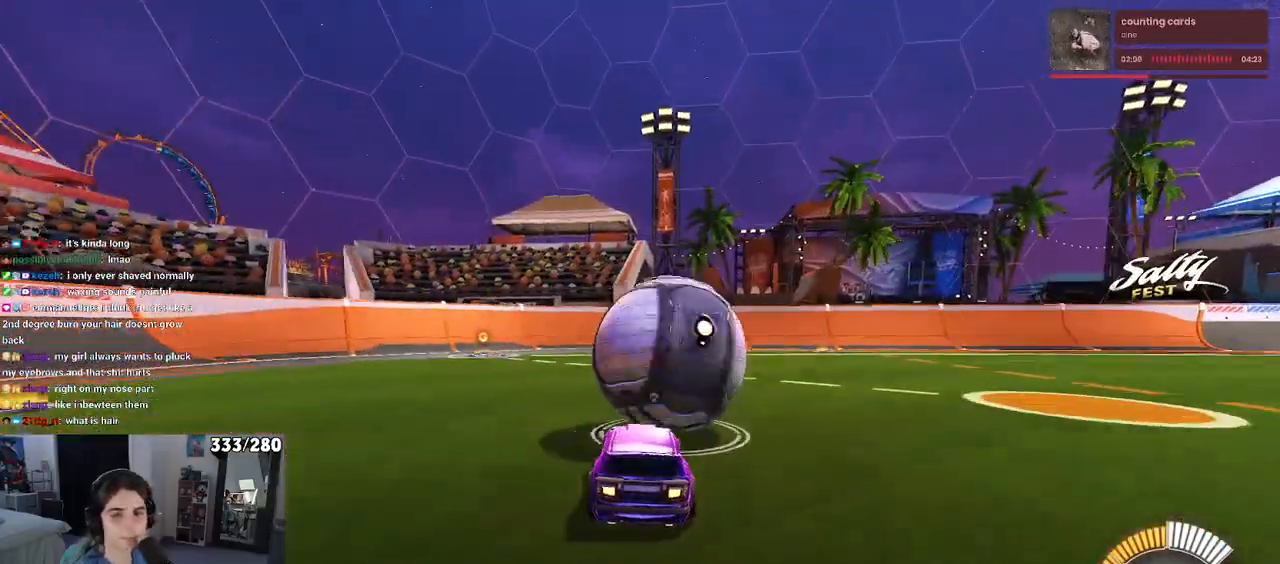
Gameplay with a controller (PlayStation layout); each line is a JSON object with the inputs held at the frame after it. "events" lists button and stick changes between this image and that frame as [ms after this image, input, new state], when the widget could be followed in between.
{"buttons": [], "left_stick": "left", "right_stick": "center", "events": [[17, "left_stick", "right"], [150, "TRIANGLE", "down"], [200, "left_stick", "center"], [300, "TRIANGLE", "up"], [450, "left_stick", "left"], [483, "R2", "up"]]}
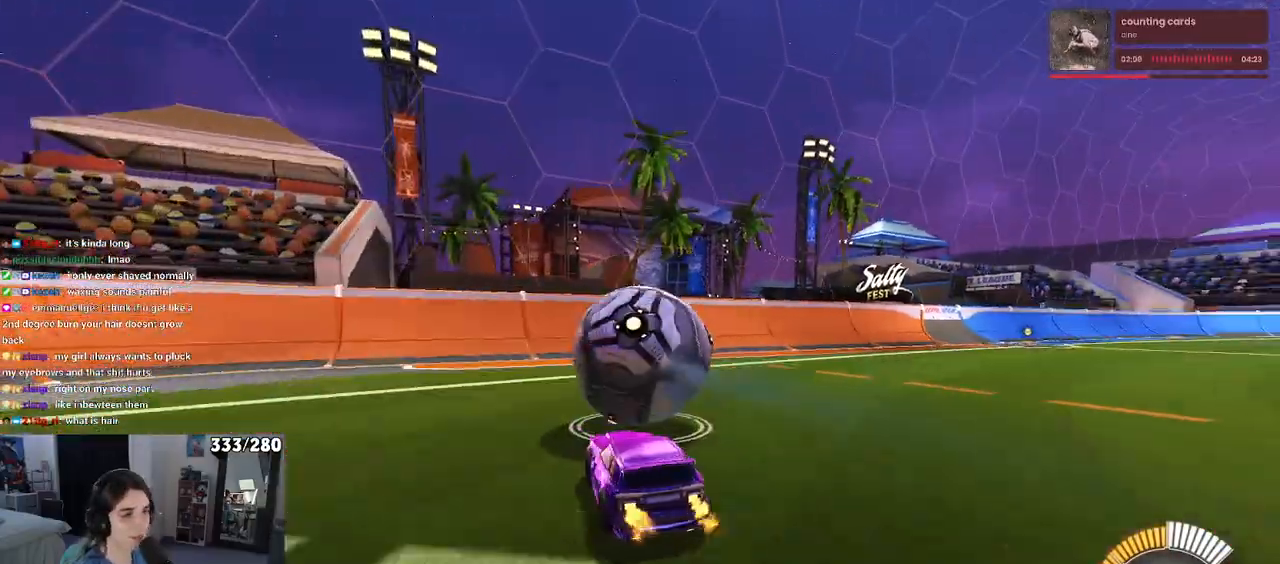
{"buttons": ["R1", "R2"], "left_stick": "right", "right_stick": "center", "events": [[100, "R2", "down"], [150, "left_stick", "center"], [233, "R1", "down"], [433, "left_stick", "right"]]}
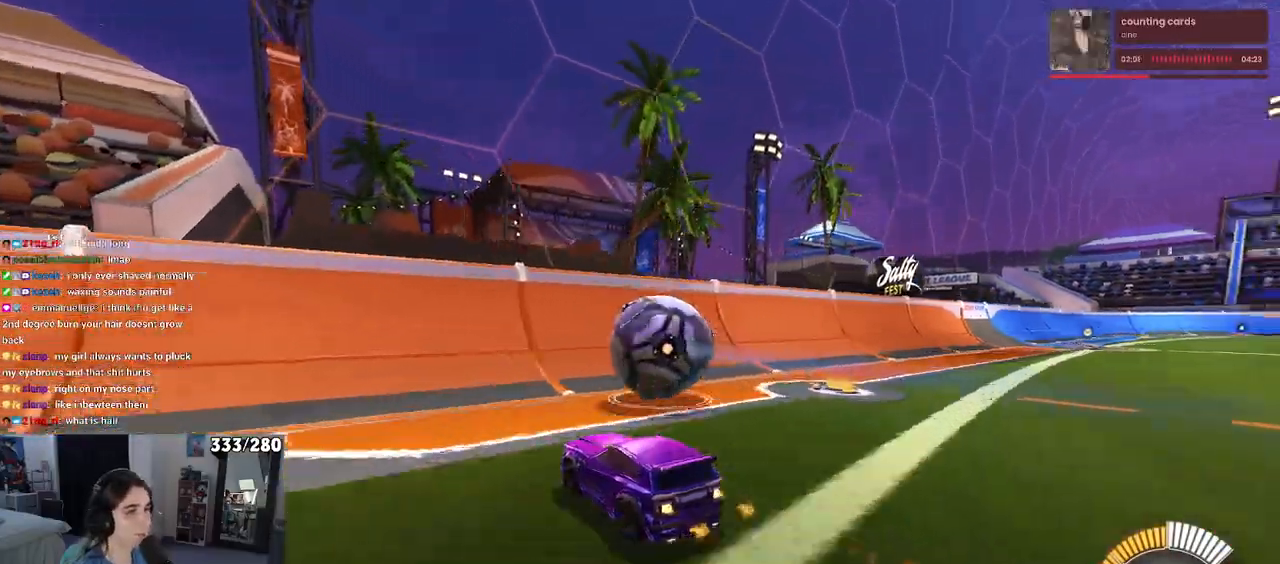
{"buttons": ["R2"], "left_stick": "right", "right_stick": "center", "events": [[433, "R1", "up"]]}
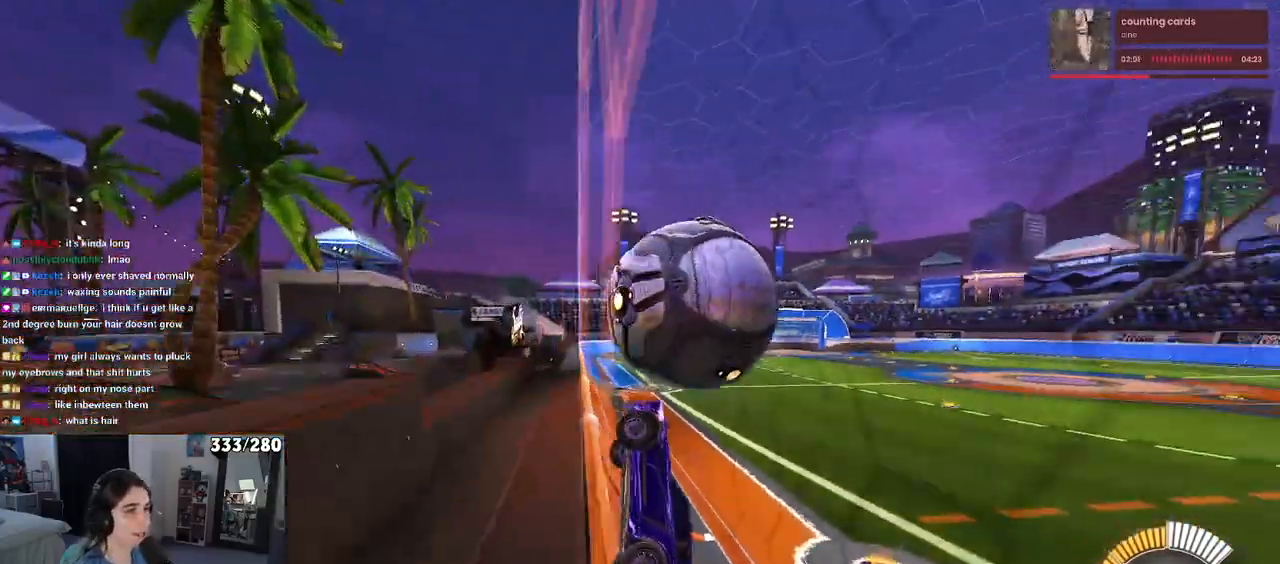
{"buttons": ["L1", "R2"], "left_stick": "down-left", "right_stick": "center", "events": [[100, "CROSS", "down"], [133, "L1", "down"], [233, "left_stick", "center"], [300, "left_stick", "left"], [333, "CROSS", "up"], [433, "left_stick", "down-left"]]}
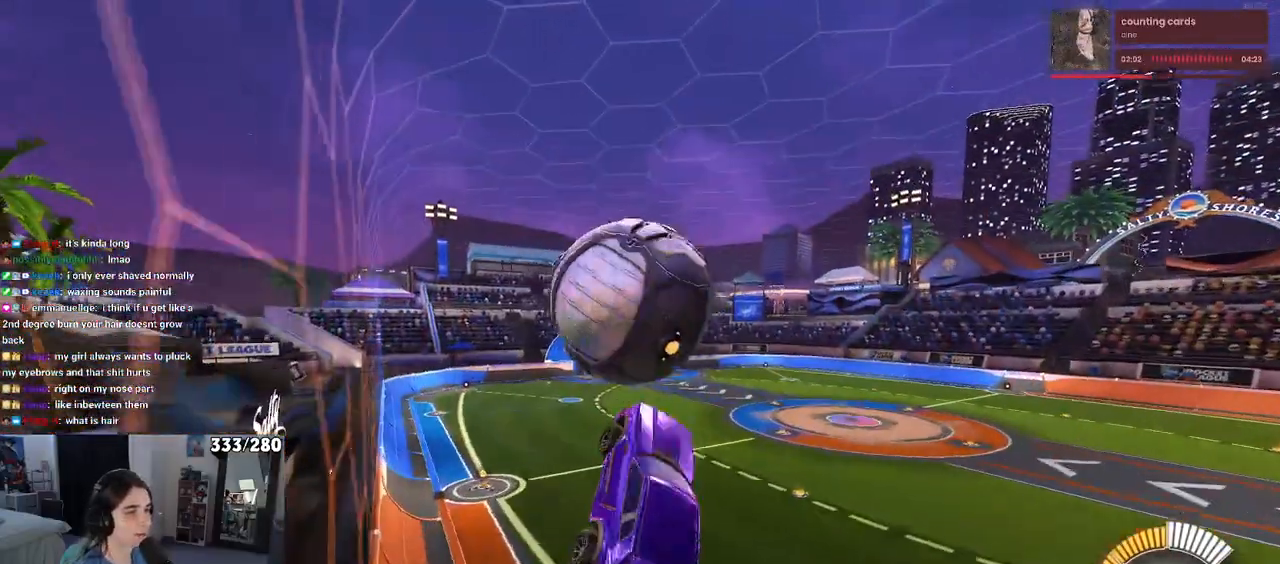
{"buttons": ["L1", "R1", "R2"], "left_stick": "left", "right_stick": "center", "events": [[300, "R1", "down"], [333, "left_stick", "left"]]}
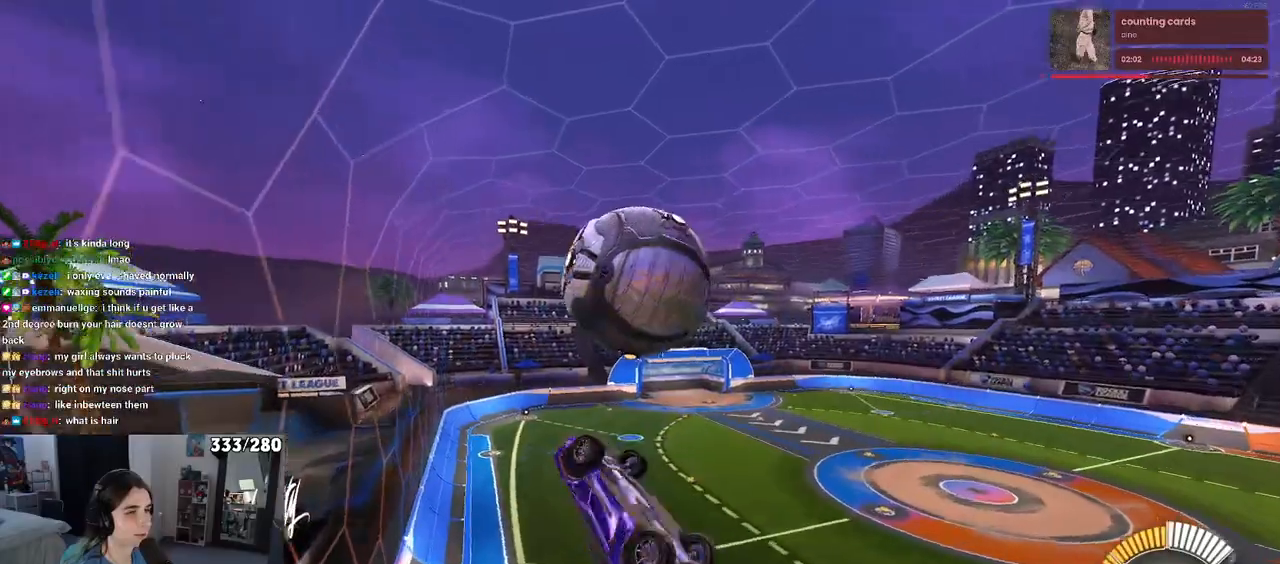
{"buttons": ["CROSS", "R2"], "left_stick": "up-right", "right_stick": "center", "events": [[33, "L1", "up"], [67, "left_stick", "center"], [133, "left_stick", "right"], [183, "R1", "up"], [367, "left_stick", "up-right"], [433, "CROSS", "down"]]}
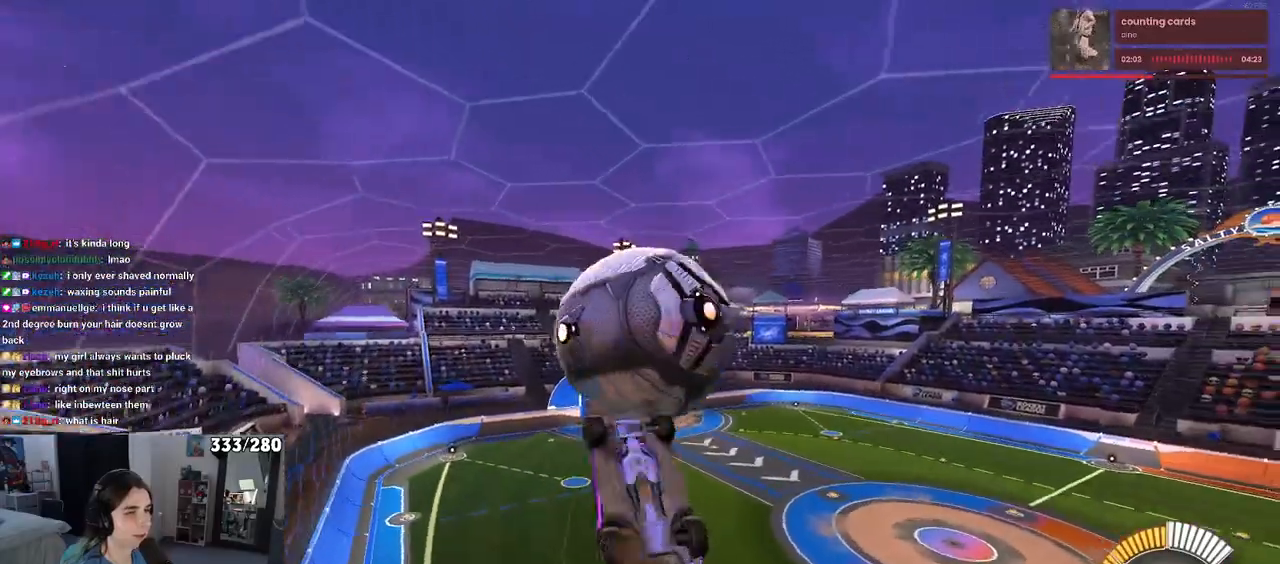
{"buttons": [], "left_stick": "down-left", "right_stick": "center", "events": [[33, "CROSS", "up"], [83, "left_stick", "down"], [283, "R2", "up"], [483, "left_stick", "down-left"]]}
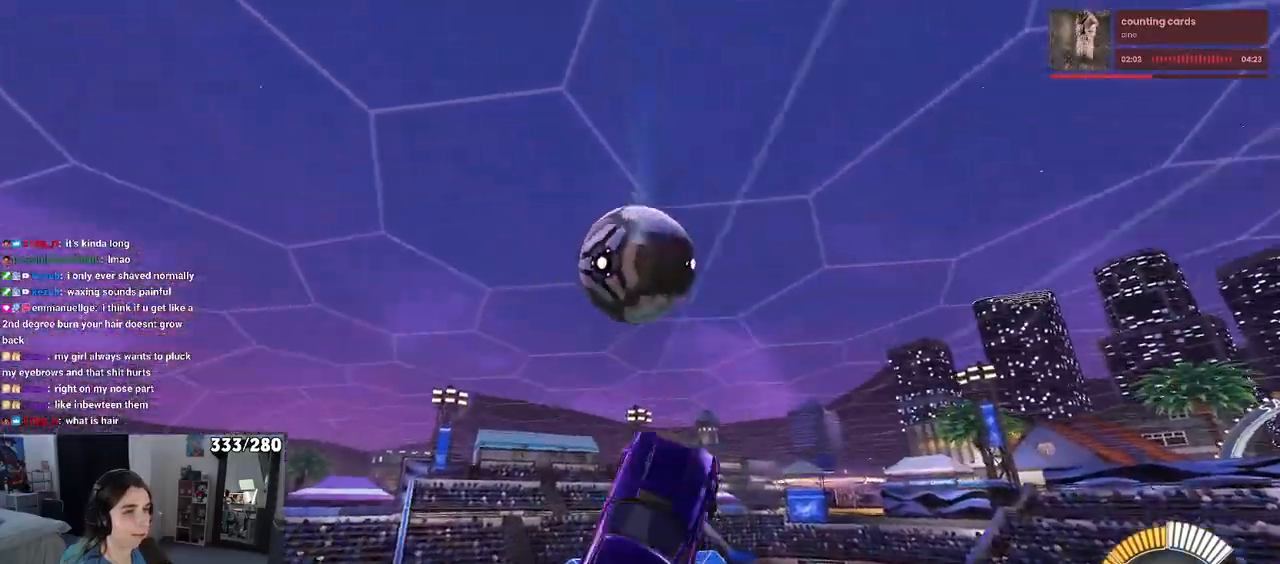
{"buttons": ["L1"], "left_stick": "up-left", "right_stick": "center", "events": [[150, "L1", "down"], [167, "left_stick", "center"], [267, "left_stick", "up-right"], [467, "left_stick", "up-left"]]}
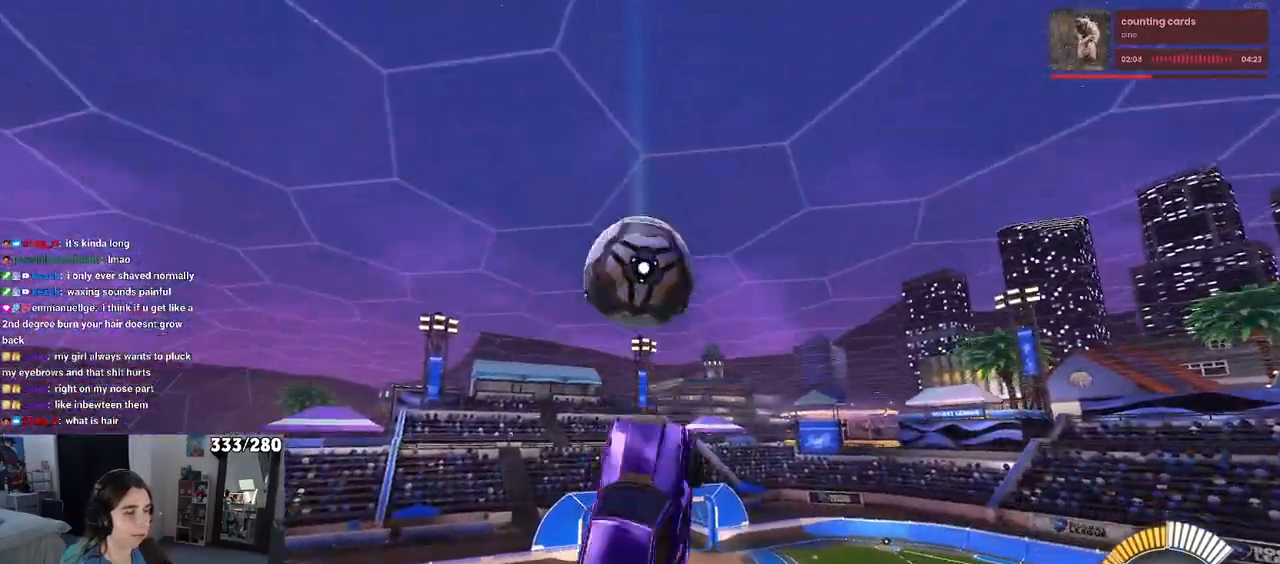
{"buttons": ["L1"], "left_stick": "right", "right_stick": "center", "events": [[67, "left_stick", "left"], [300, "left_stick", "right"]]}
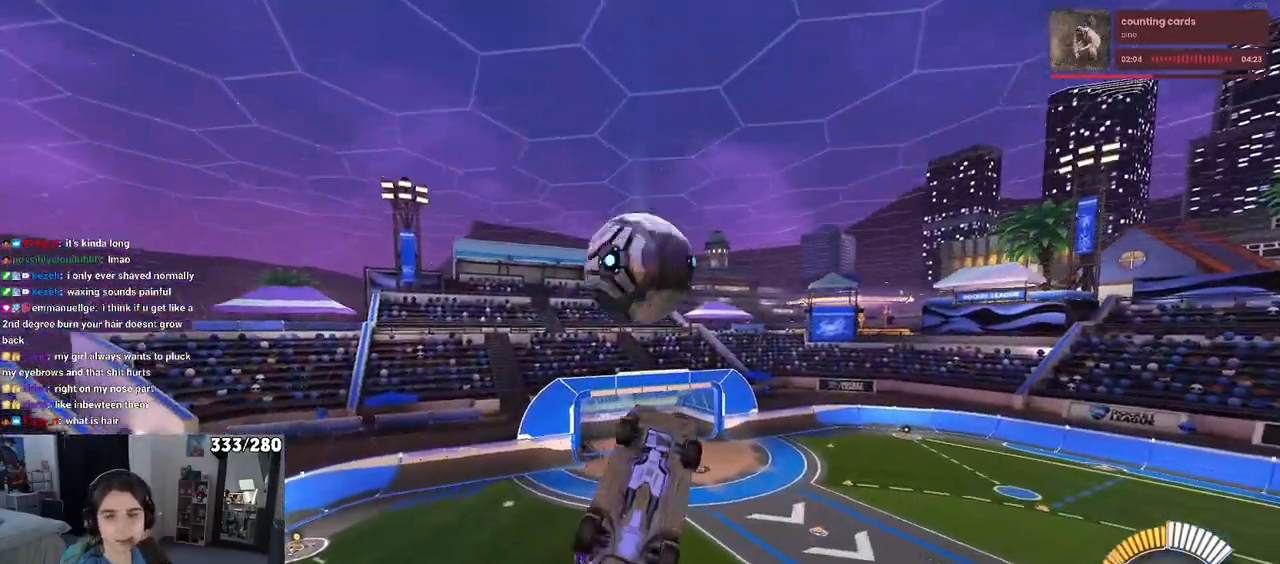
{"buttons": ["L1"], "left_stick": "up-right", "right_stick": "center", "events": [[33, "R1", "down"], [167, "left_stick", "up-right"], [400, "R1", "up"]]}
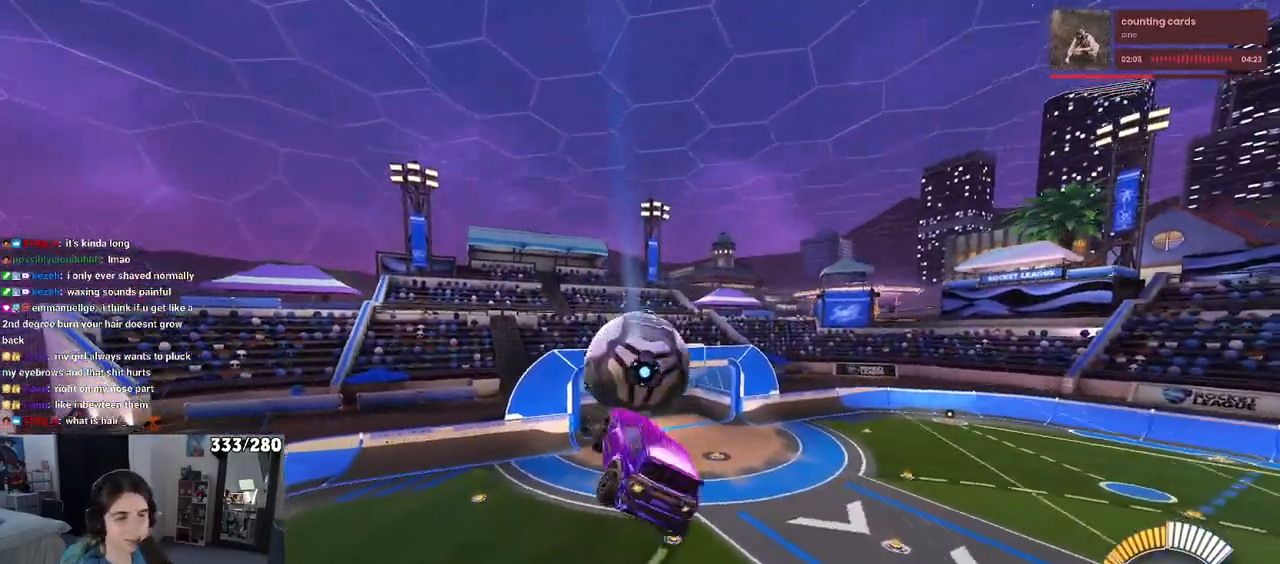
{"buttons": ["SQUARE", "L1", "R1"], "left_stick": "down", "right_stick": "center", "events": [[100, "left_stick", "up-left"], [183, "left_stick", "left"], [433, "left_stick", "down"], [500, "R1", "down"], [500, "SQUARE", "down"]]}
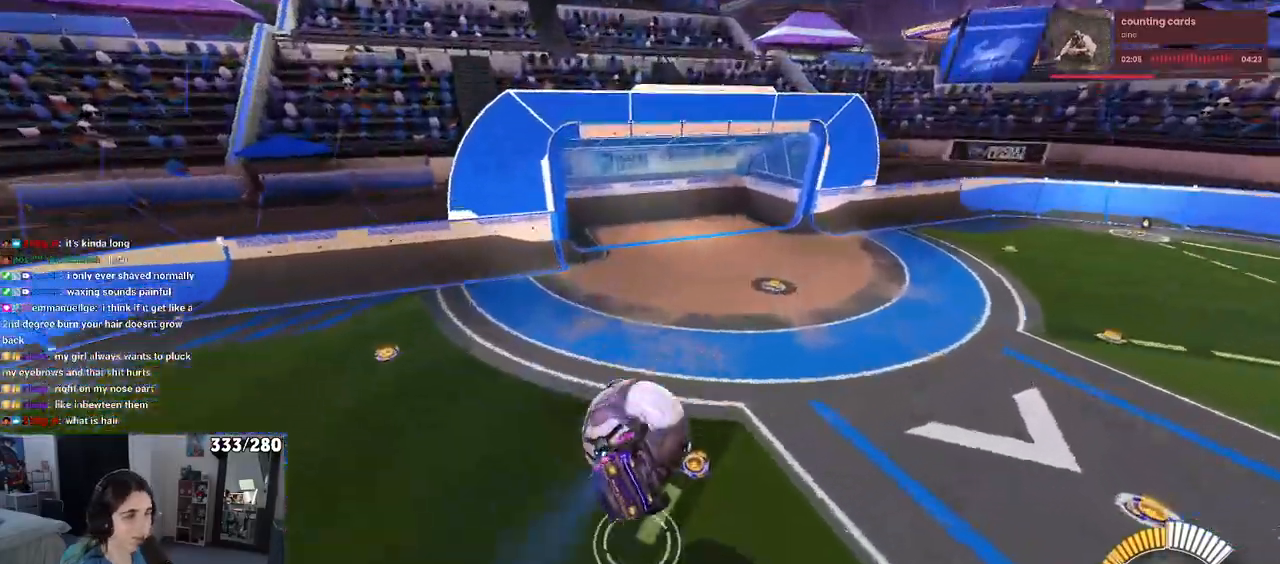
{"buttons": ["SQUARE", "R1"], "left_stick": "center", "right_stick": "center", "events": [[33, "L1", "up"], [67, "left_stick", "right"], [367, "left_stick", "center"]]}
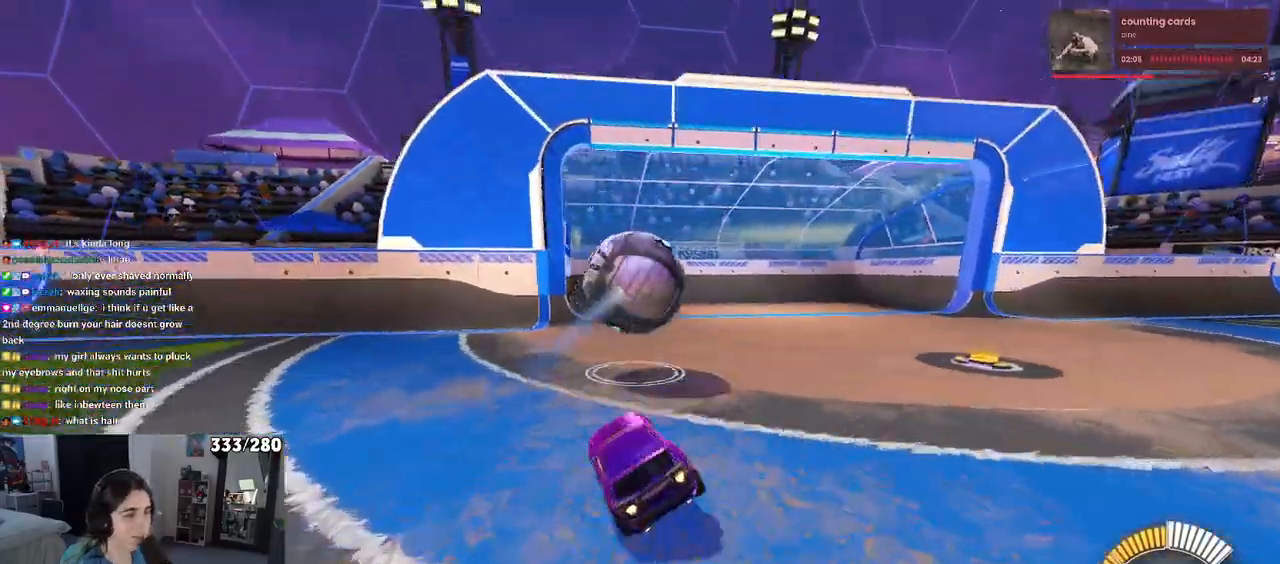
{"buttons": [], "left_stick": "center", "right_stick": "center", "events": [[283, "SQUARE", "up"], [317, "R1", "up"]]}
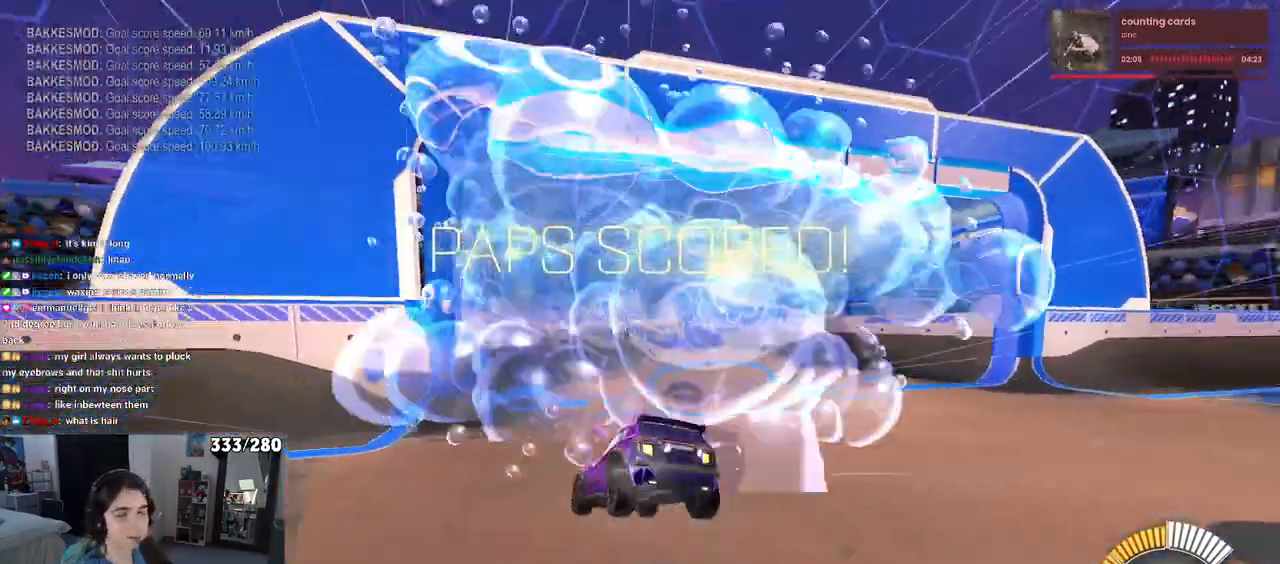
{"buttons": [], "left_stick": "center", "right_stick": "center", "events": []}
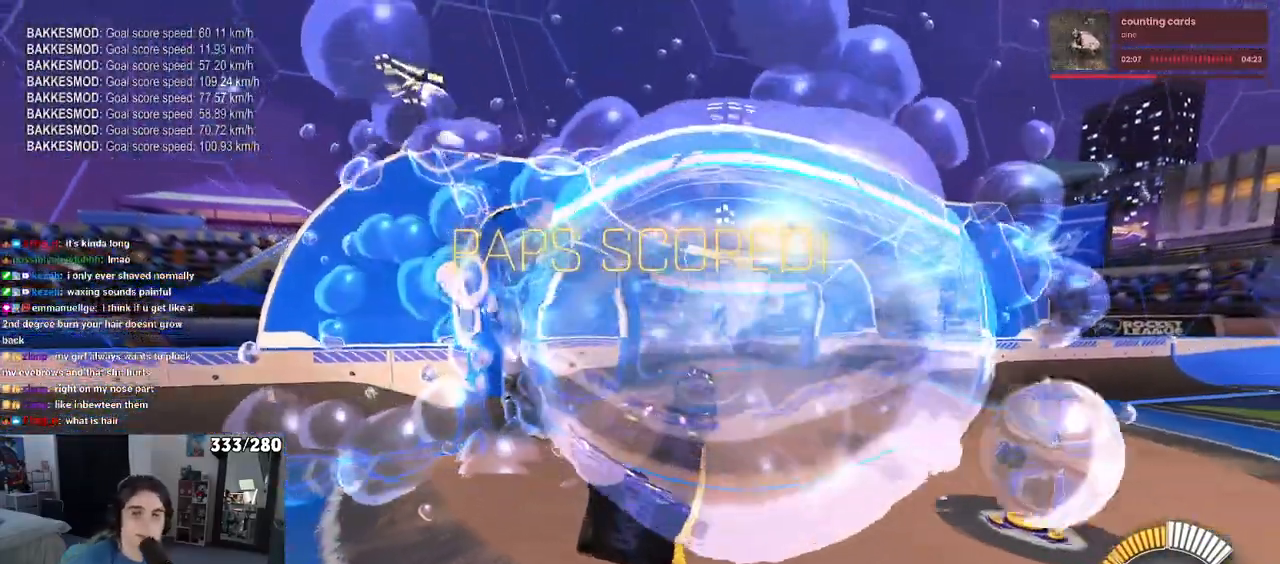
{"buttons": [], "left_stick": "center", "right_stick": "center", "events": []}
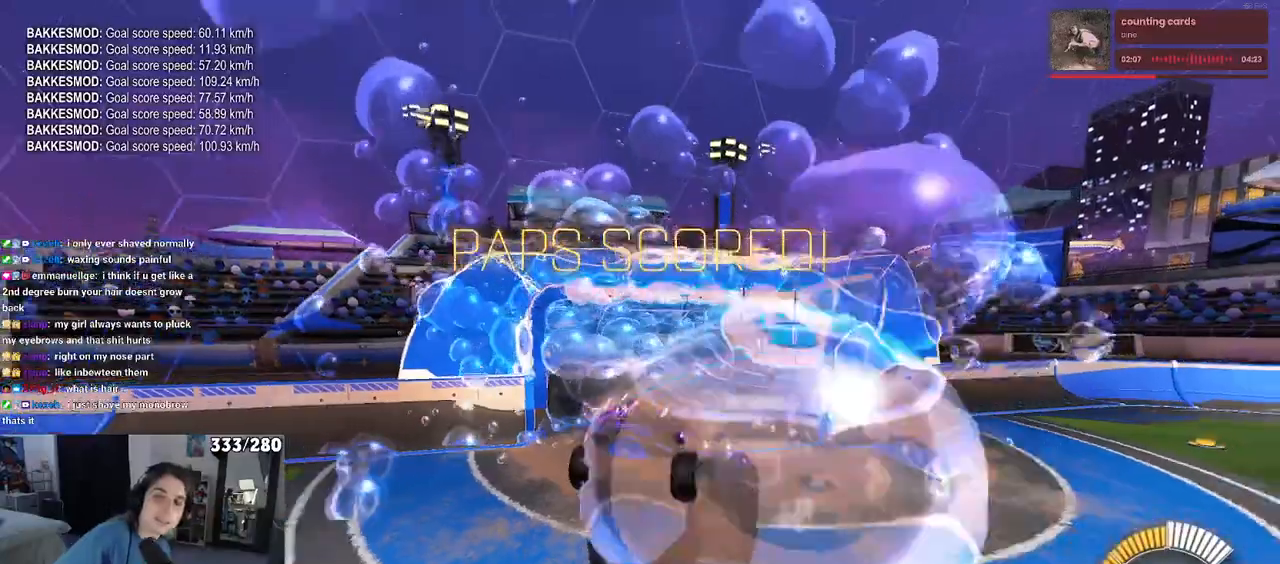
{"buttons": [], "left_stick": "center", "right_stick": "center", "events": []}
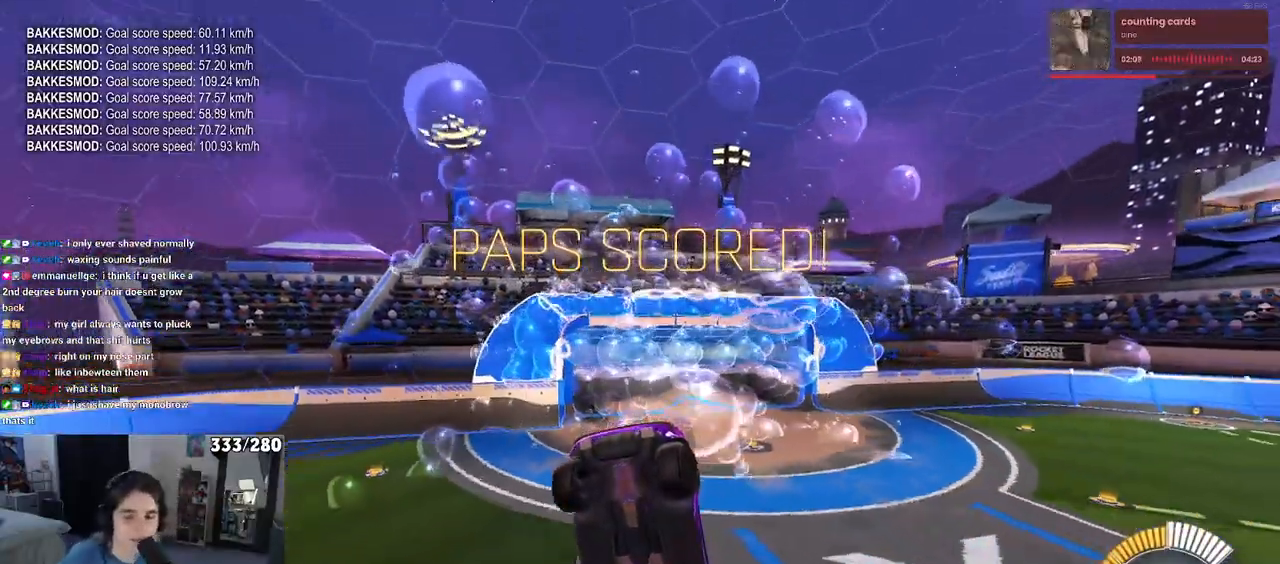
{"buttons": [], "left_stick": "center", "right_stick": "center", "events": []}
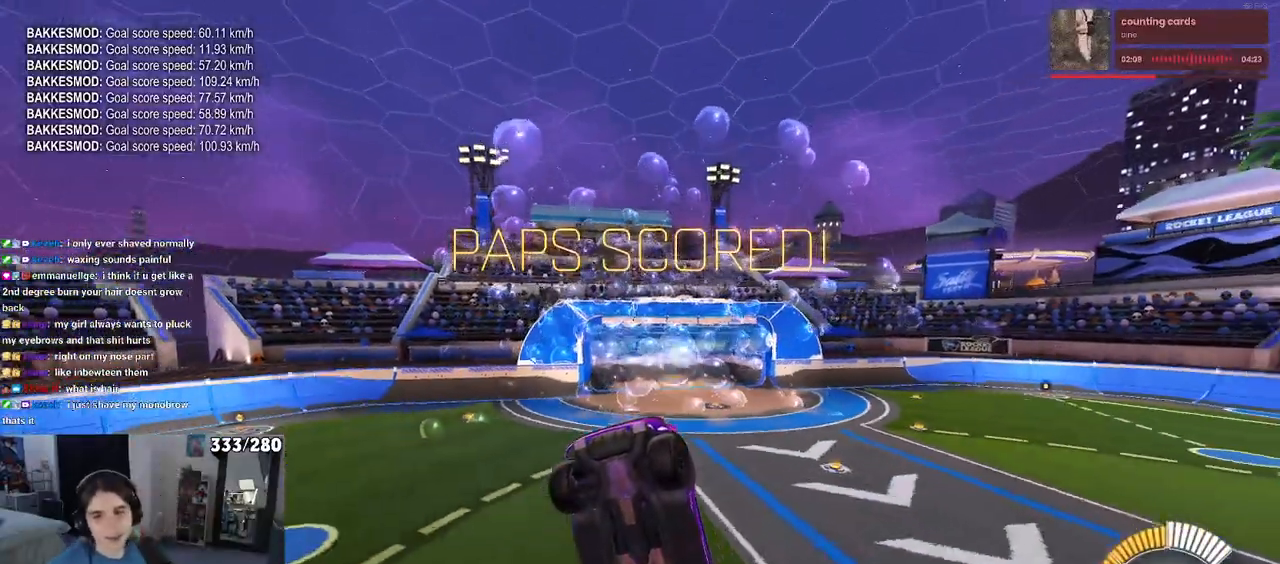
{"buttons": [], "left_stick": "center", "right_stick": "center", "events": []}
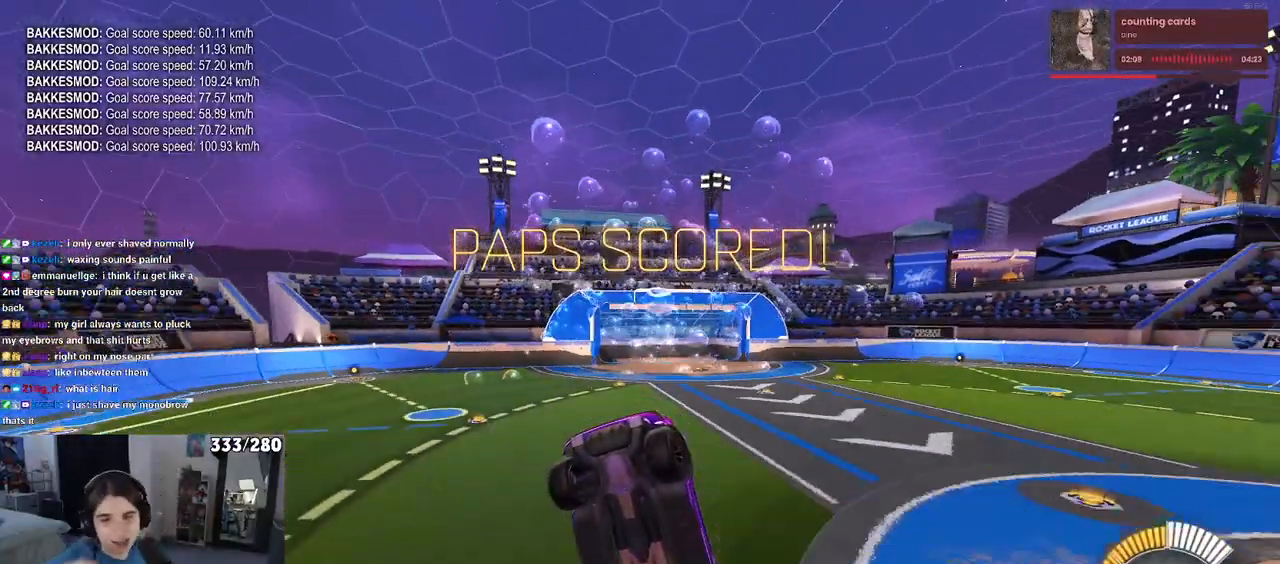
{"buttons": [], "left_stick": "center", "right_stick": "center", "events": []}
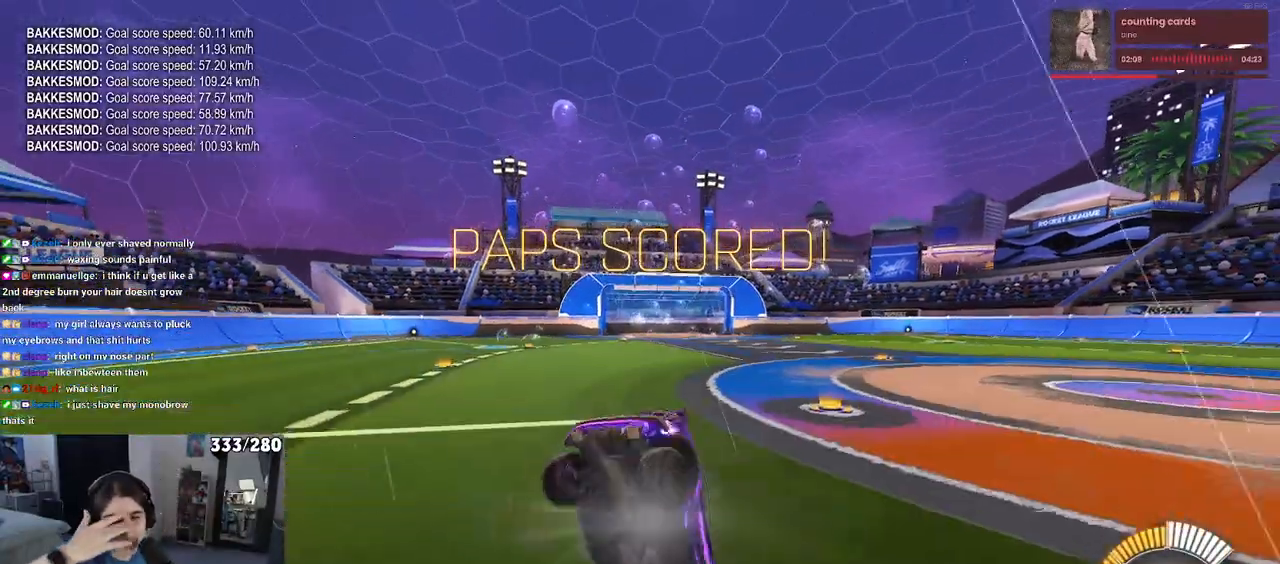
{"buttons": [], "left_stick": "center", "right_stick": "center", "events": []}
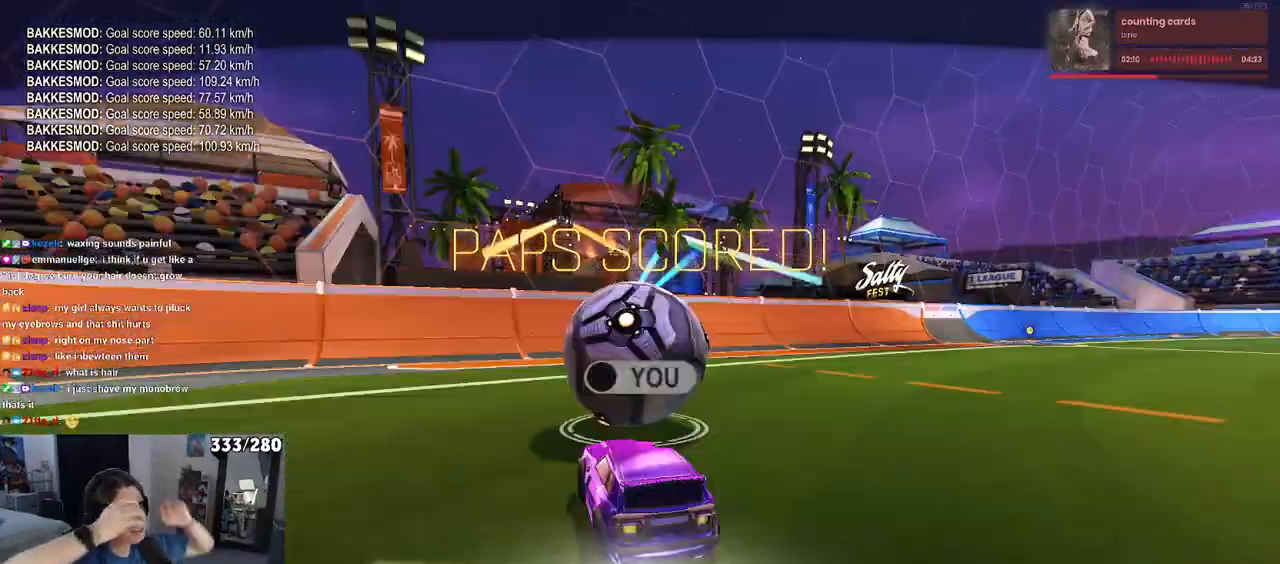
{"buttons": [], "left_stick": "center", "right_stick": "center", "events": []}
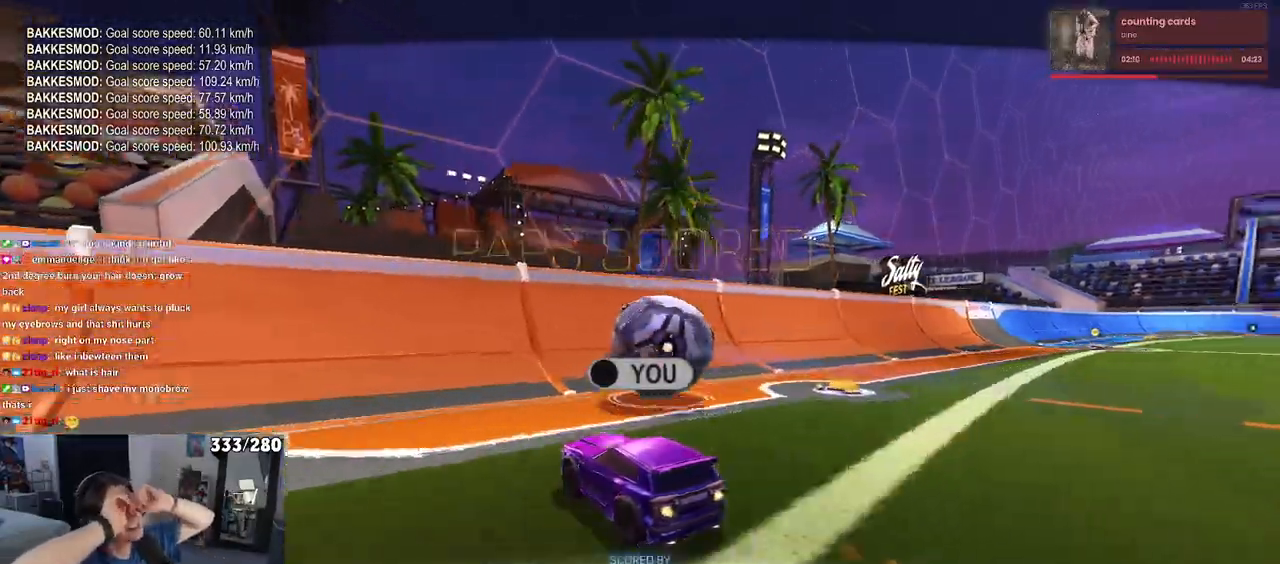
{"buttons": [], "left_stick": "center", "right_stick": "center", "events": [[400, "R2", "down"], [417, "R2", "up"]]}
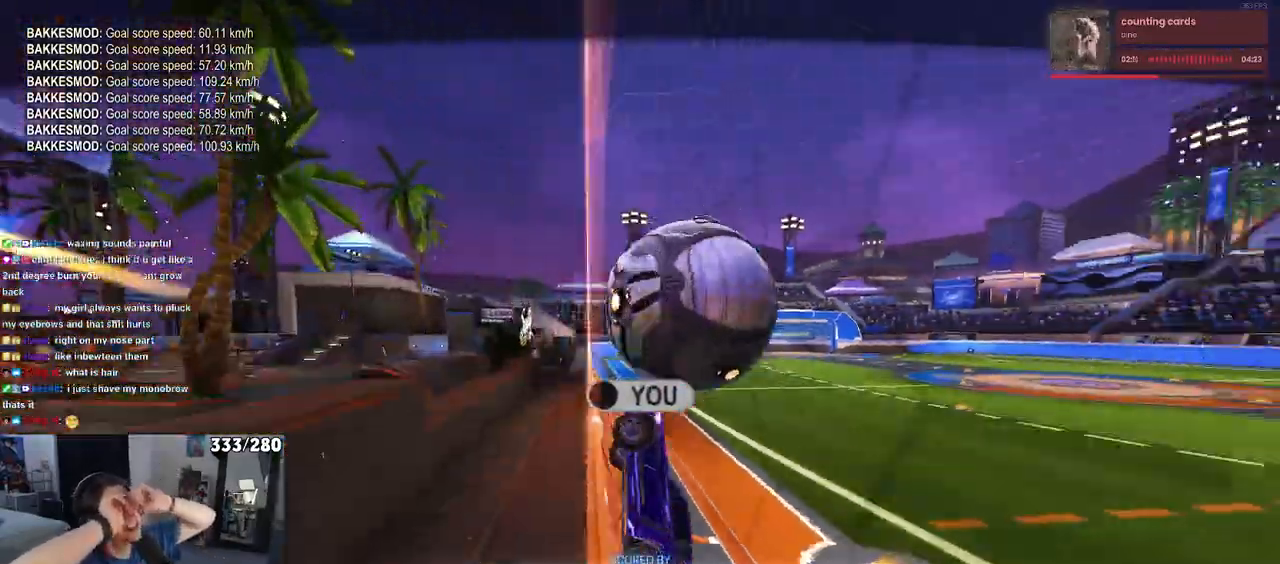
{"buttons": [], "left_stick": "center", "right_stick": "center", "events": []}
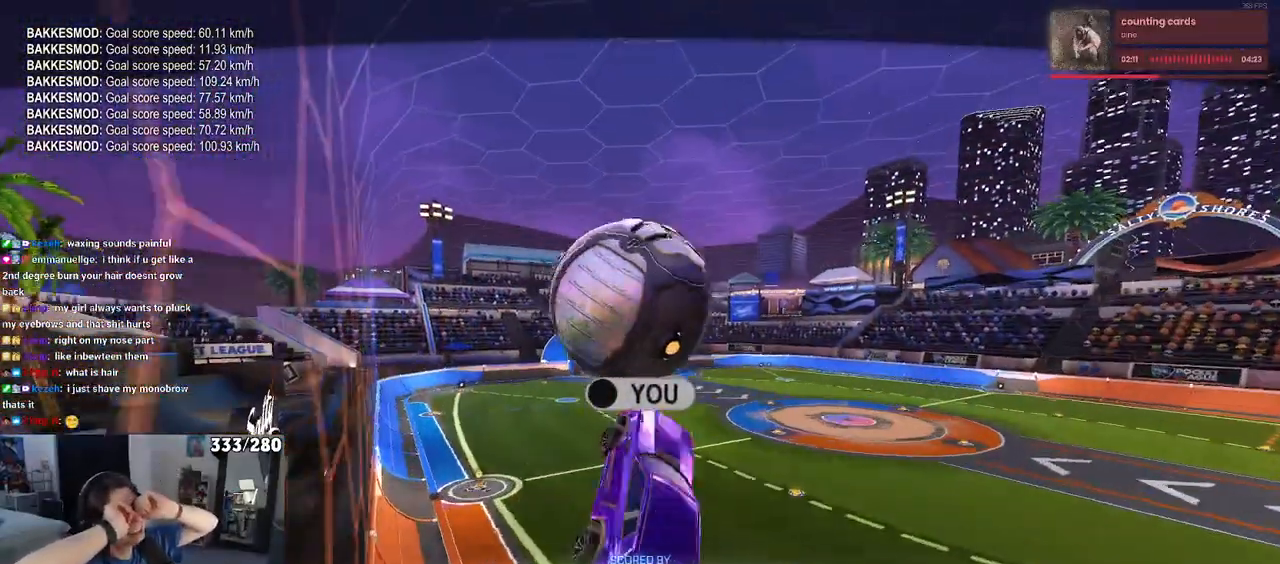
{"buttons": [], "left_stick": "center", "right_stick": "center", "events": []}
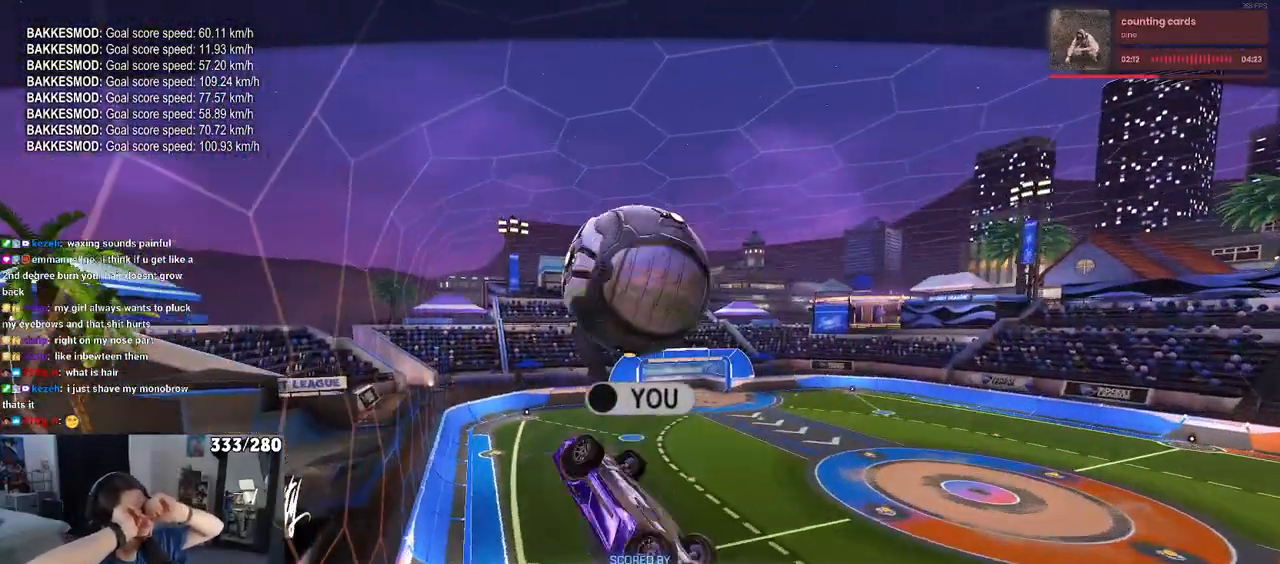
{"buttons": [], "left_stick": "center", "right_stick": "center", "events": []}
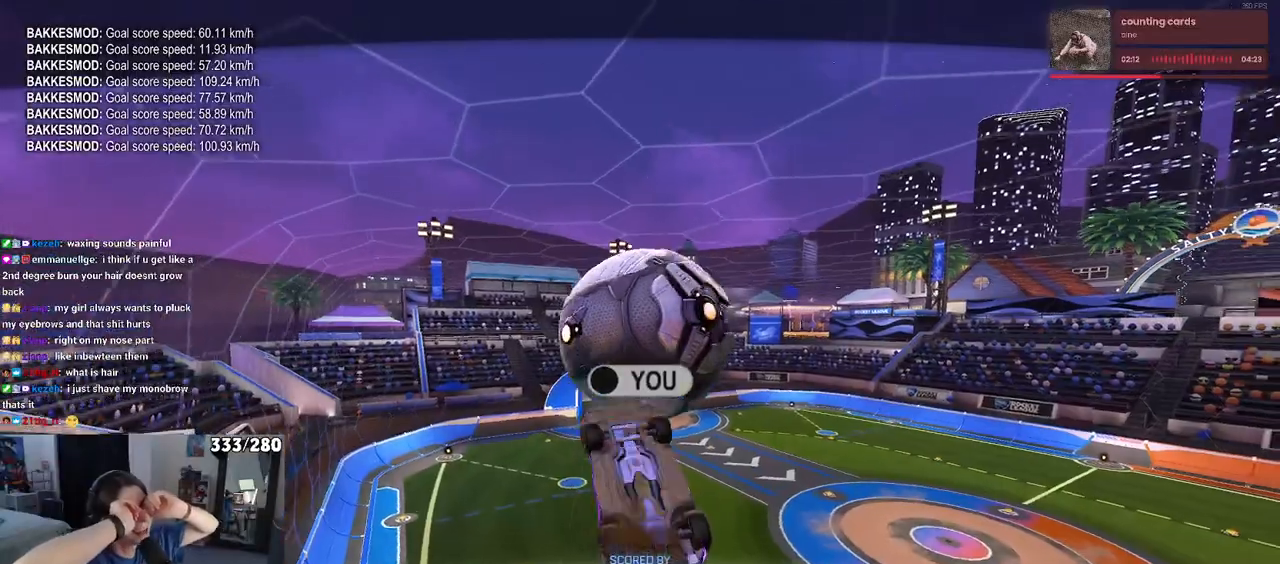
{"buttons": [], "left_stick": "center", "right_stick": "center", "events": []}
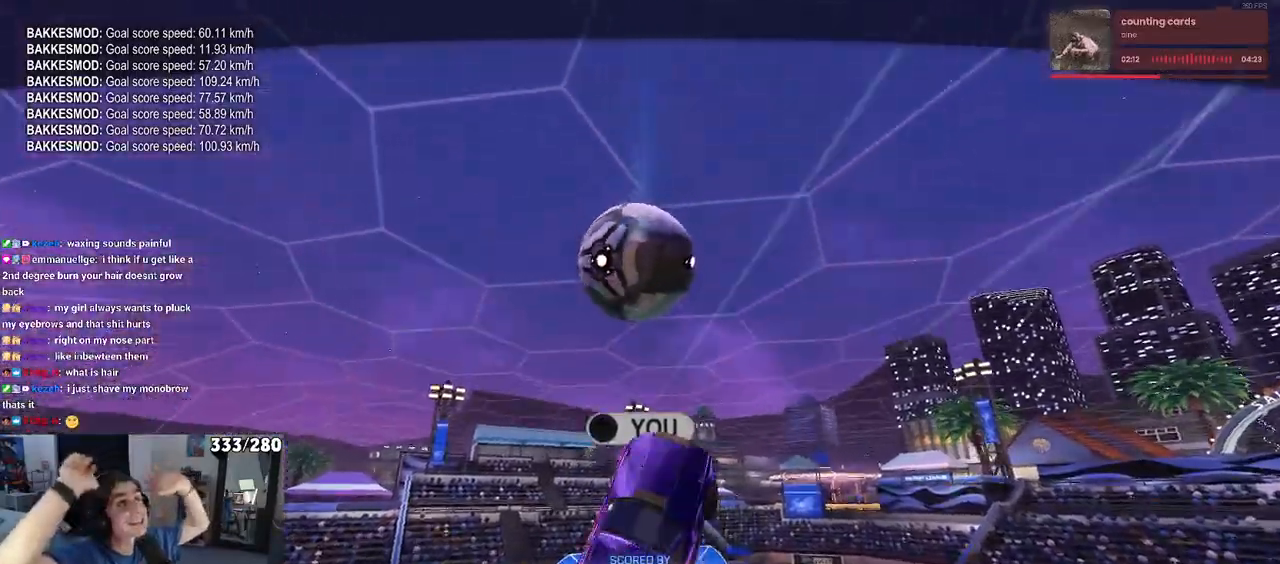
{"buttons": [], "left_stick": "center", "right_stick": "center", "events": []}
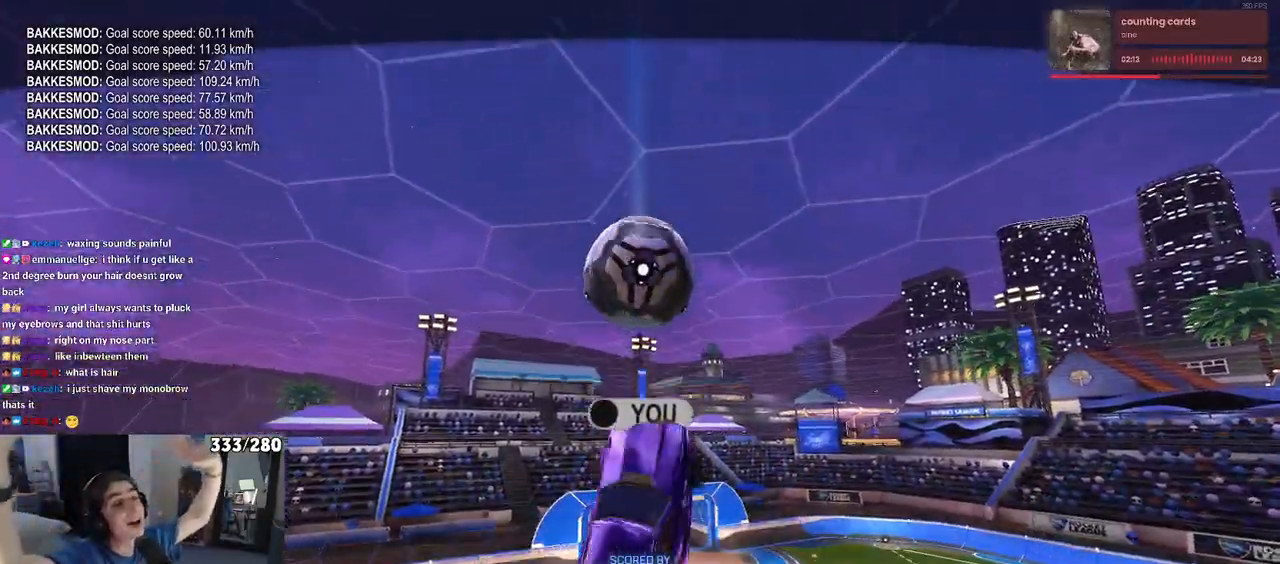
{"buttons": [], "left_stick": "center", "right_stick": "center", "events": []}
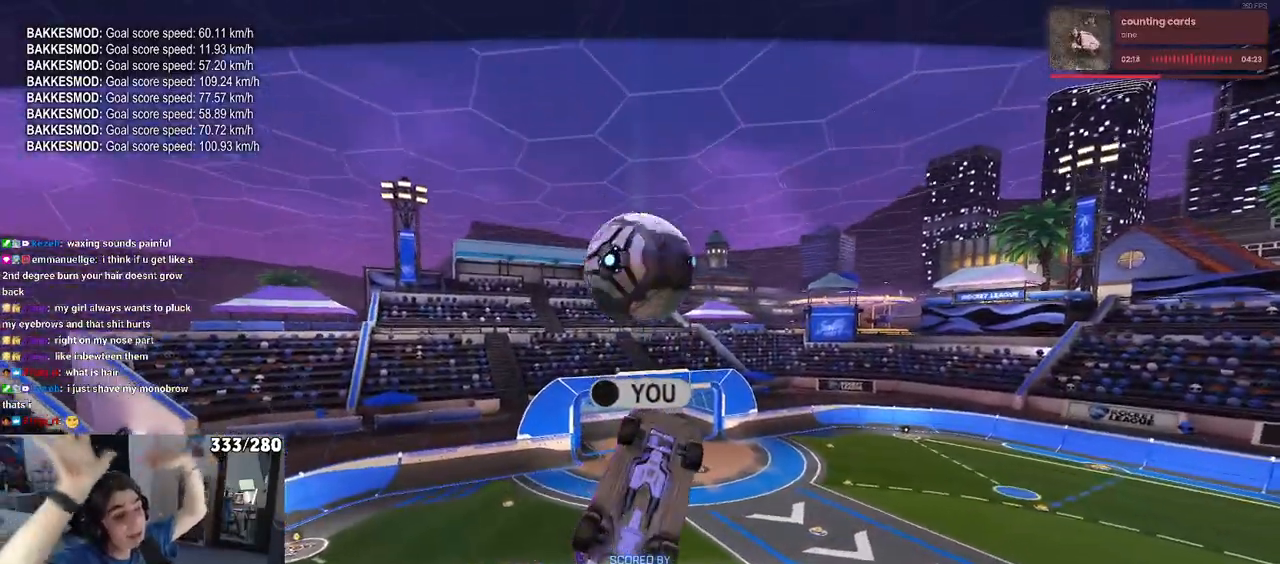
{"buttons": [], "left_stick": "center", "right_stick": "center", "events": [[17, "L2", "down"], [83, "L2", "up"]]}